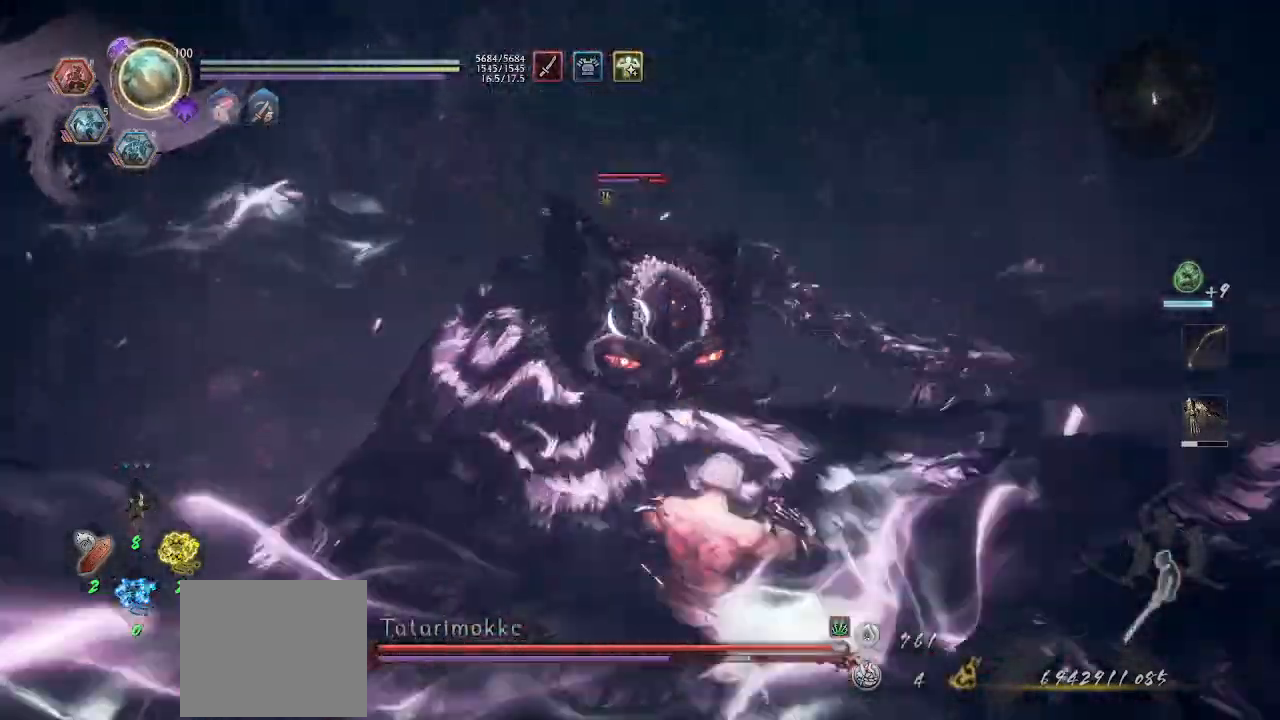
Gameplay with a controller (PlayStation layout); each line is a JSON object with the inputs held at the frame after it. "events" lists button and stick changes between this image and that frame as [ms after this image, input, new state], when the widget could be followed in between.
{"buttons": ["CROSS", "SELECT"], "left_stick": "up", "right_stick": "center", "events": [[100, "L1", "up"], [100, "left_stick", "center"], [167, "left_stick", "up"], [300, "SELECT", "down"]]}
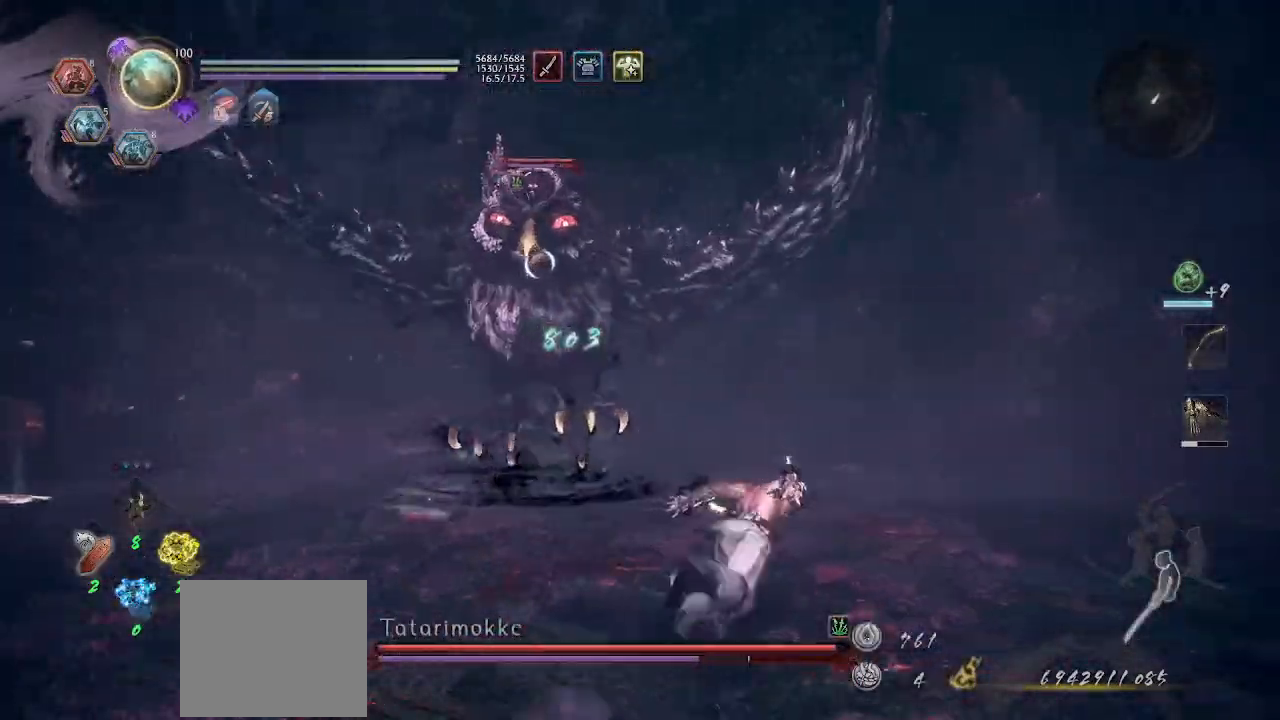
{"buttons": ["L1", "SELECT"], "left_stick": "up", "right_stick": "center", "events": [[400, "L1", "down"], [500, "CROSS", "up"]]}
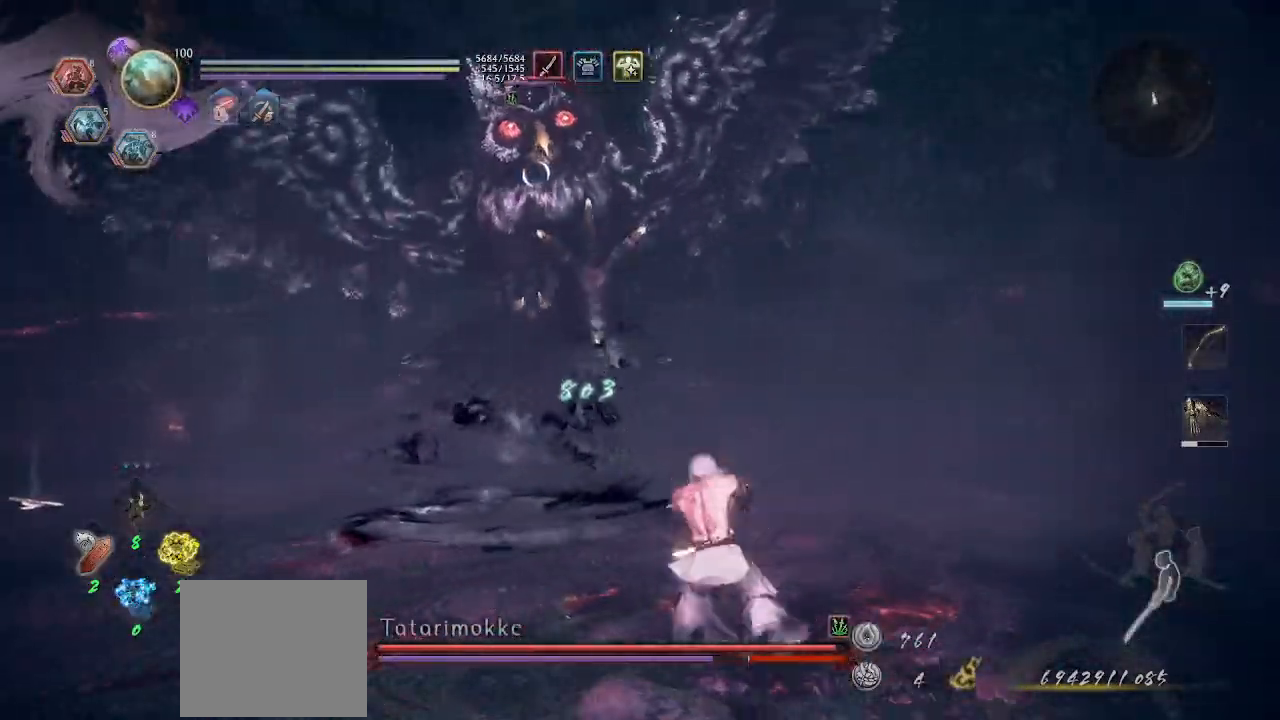
{"buttons": ["CROSS"], "left_stick": "up-right", "right_stick": "center", "events": [[33, "left_stick", "up-right"], [200, "CROSS", "down"], [233, "SELECT", "up"], [300, "L1", "up"]]}
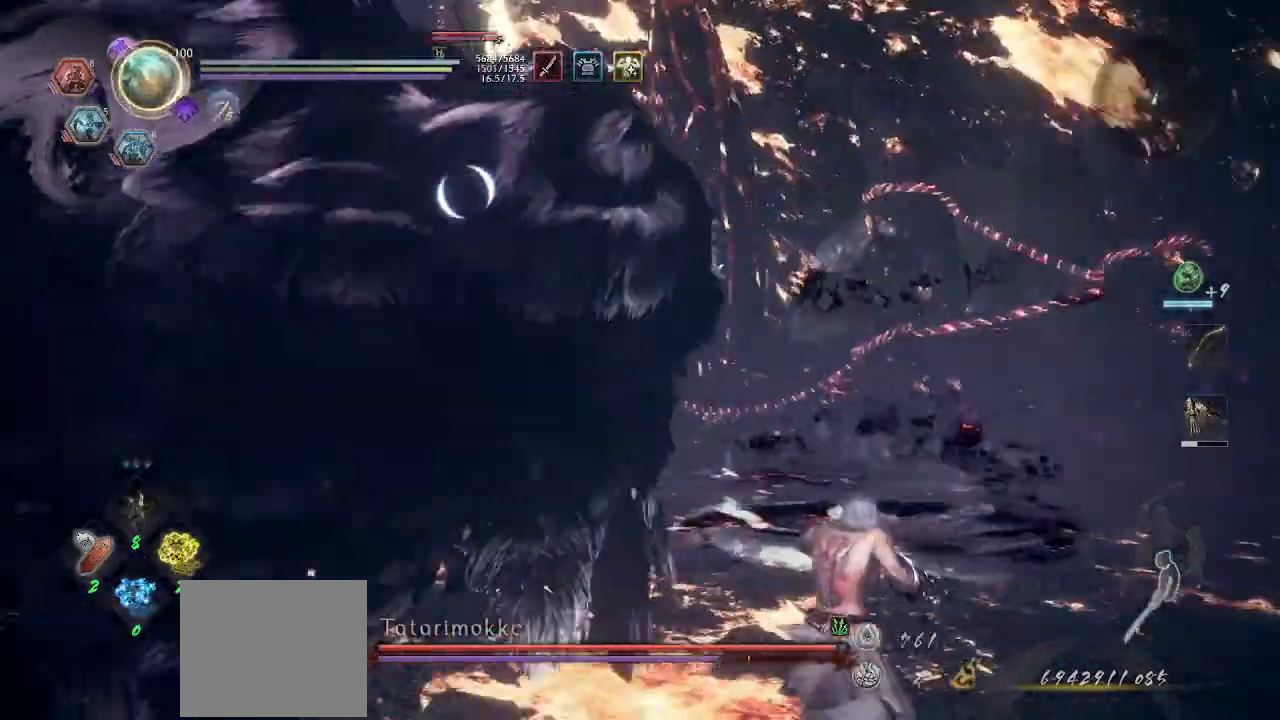
{"buttons": ["CROSS", "L1"], "left_stick": "up-right", "right_stick": "center", "events": [[167, "L1", "down"], [167, "SELECT", "down"], [500, "SELECT", "up"]]}
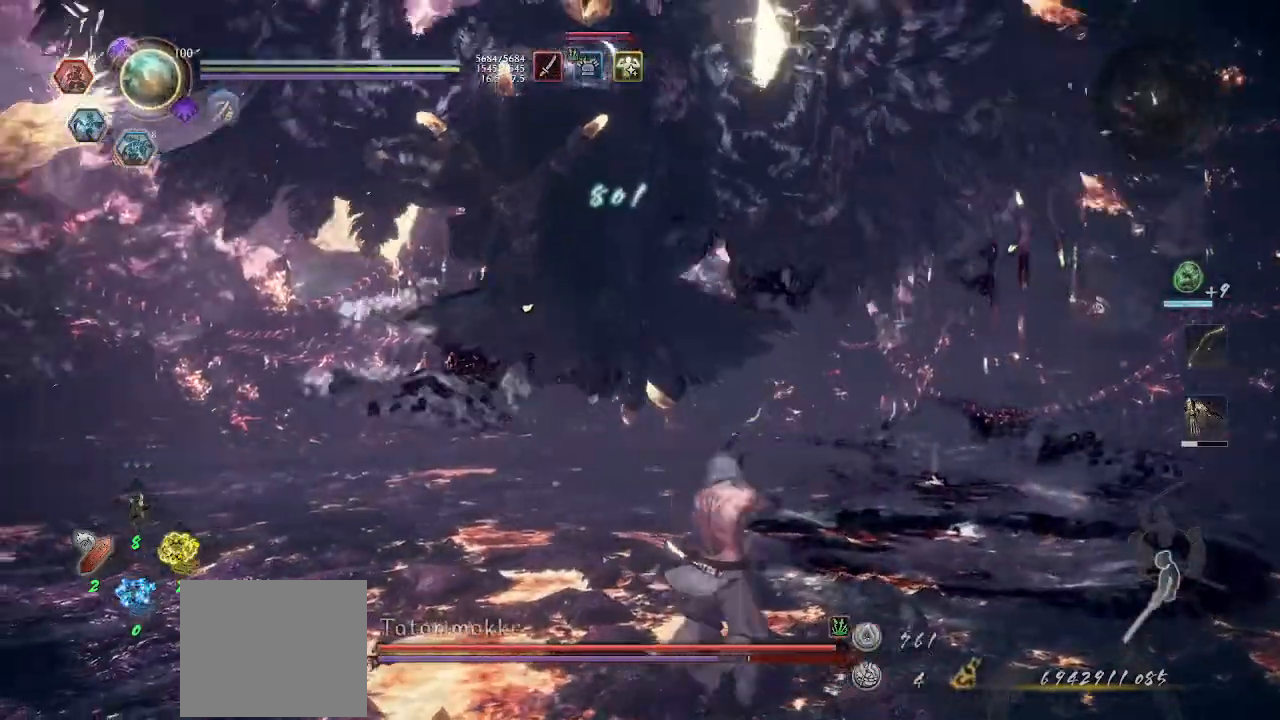
{"buttons": ["SELECT"], "left_stick": "up-right", "right_stick": "center"}
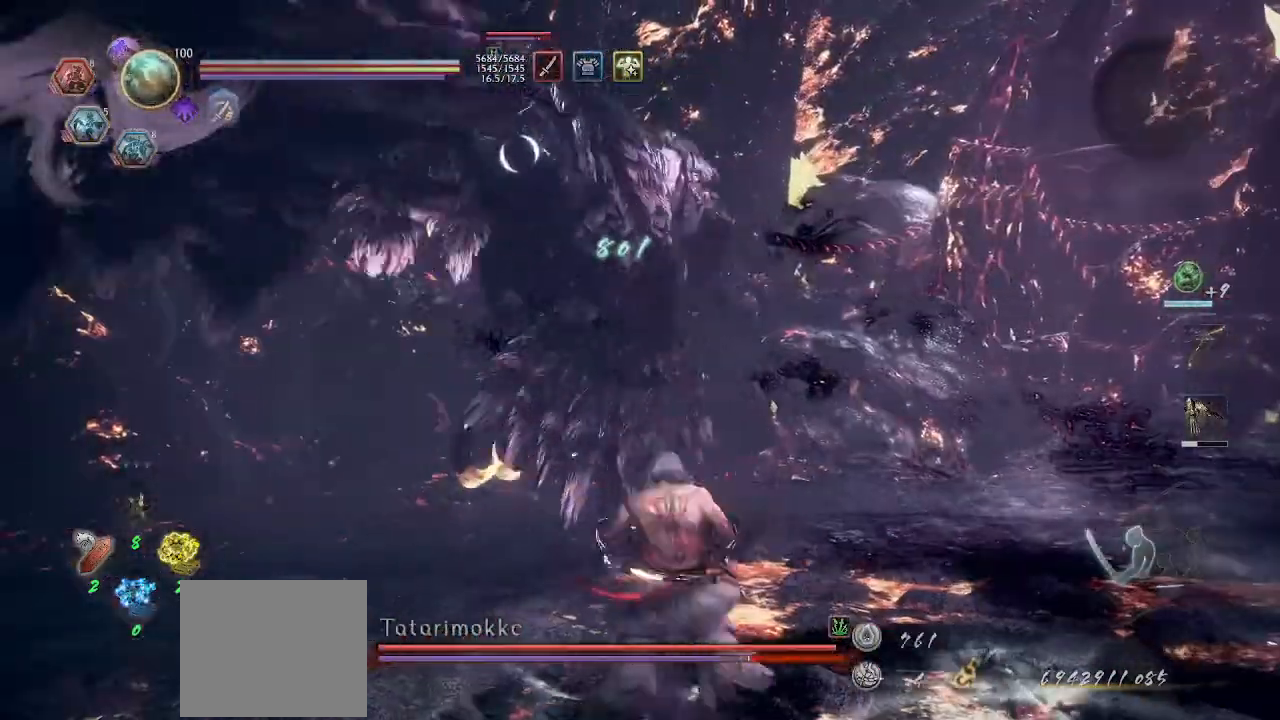
{"buttons": ["CROSS", "R1"], "left_stick": "center", "right_stick": "center", "events": [[167, "SELECT", "up"], [200, "TRIANGLE", "down"], [267, "left_stick", "center"], [300, "TRIANGLE", "up"], [433, "CROSS", "down"], [433, "R1", "down"]]}
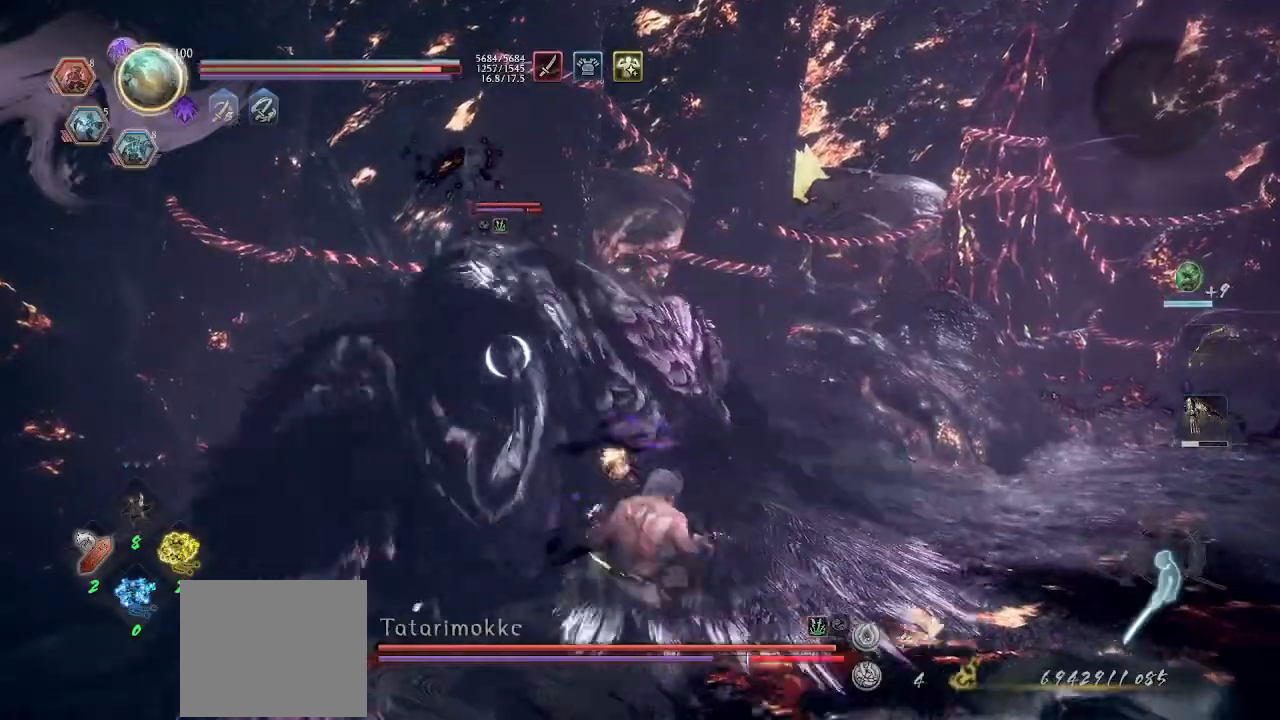
{"buttons": ["CROSS"], "left_stick": "down-right", "right_stick": "center", "events": [[33, "CROSS", "up"], [33, "R1", "up"], [33, "left_stick", "down-right"], [100, "CROSS", "down"], [133, "CROSS", "up"], [200, "CROSS", "down"], [200, "R1", "down"], [233, "CROSS", "up"], [267, "R1", "up"], [333, "CROSS", "down"], [333, "R1", "down"], [367, "CROSS", "up"], [367, "R1", "up"], [400, "R1", "down"], [433, "CROSS", "down"], [500, "R1", "up"]]}
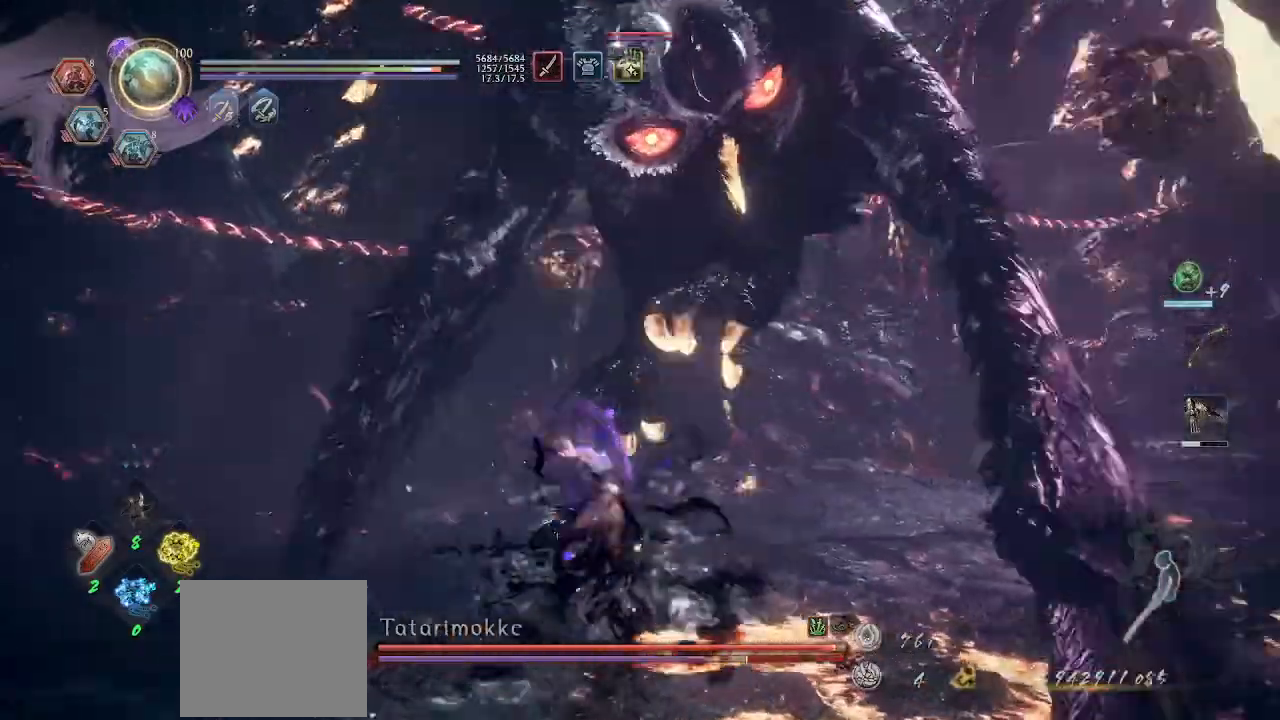
{"buttons": ["CROSS"], "left_stick": "down-right", "right_stick": "center", "events": [[33, "R1", "down"], [133, "R1", "up"], [200, "R1", "down"], [333, "R1", "up"]]}
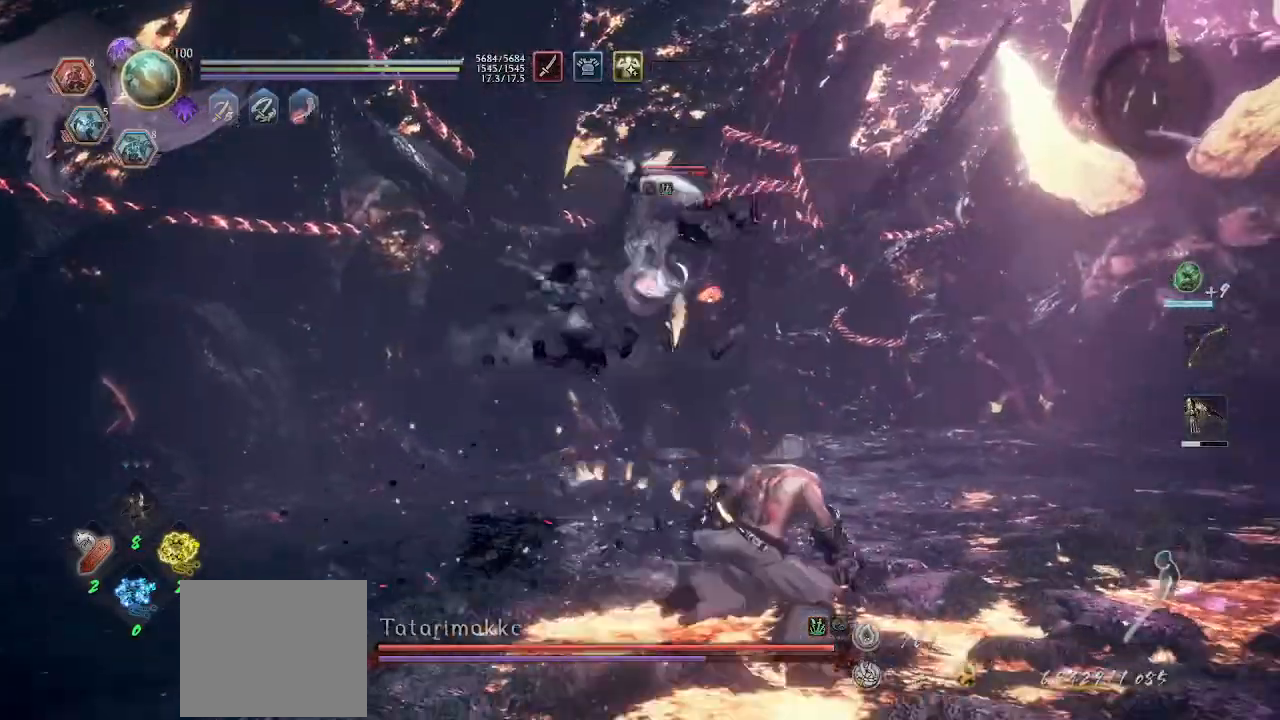
{"buttons": ["CROSS"], "left_stick": "up-right", "right_stick": "center", "events": [[33, "left_stick", "up-right"]]}
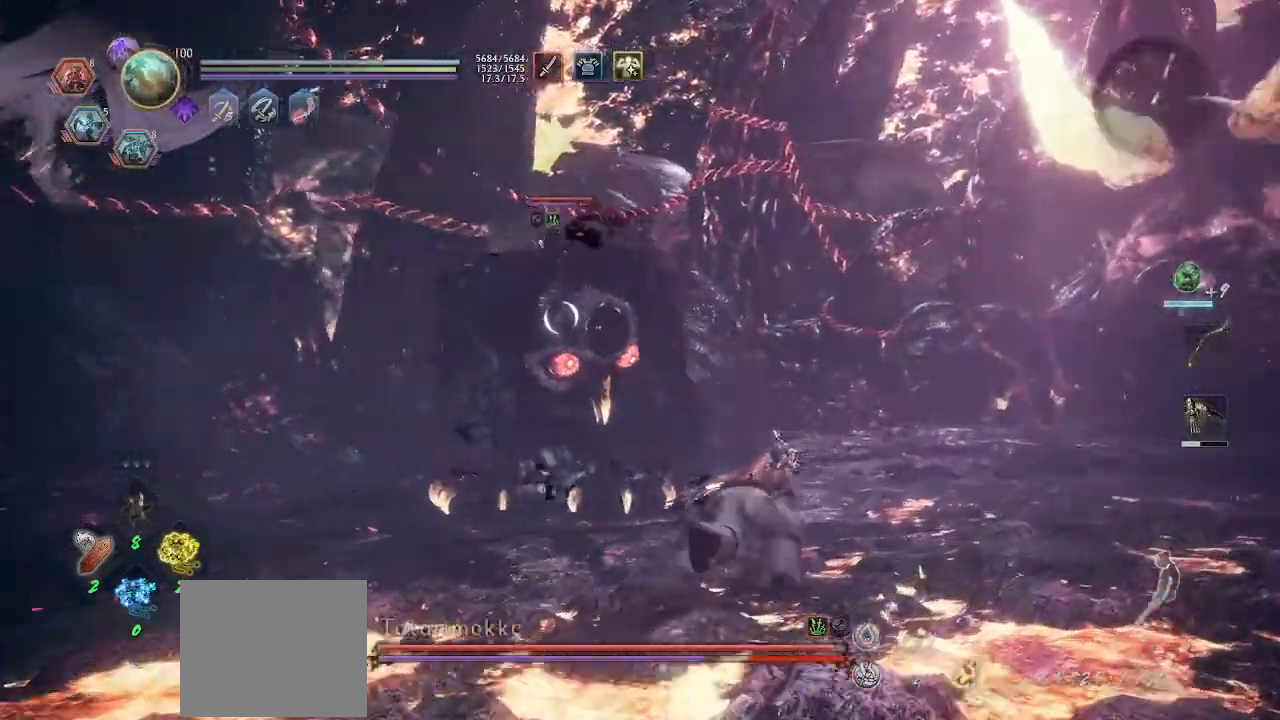
{"buttons": [], "left_stick": "up-right", "right_stick": "center", "events": [[500, "CROSS", "up"]]}
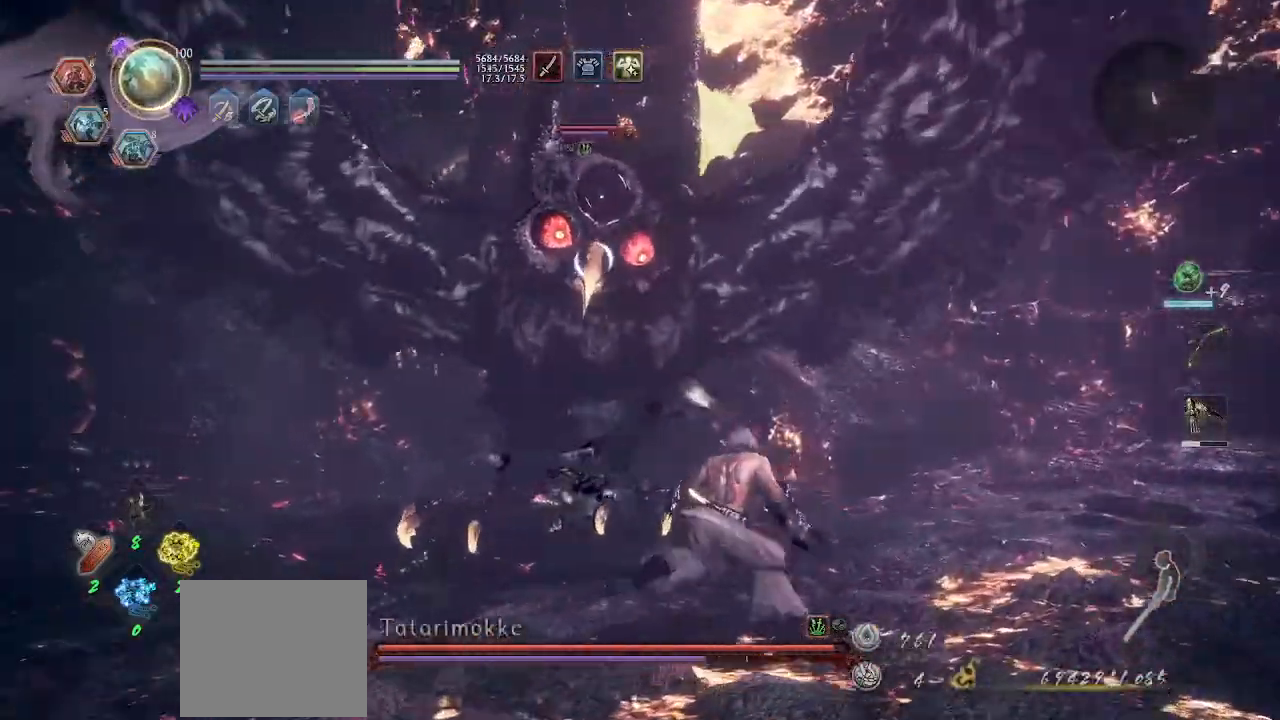
{"buttons": ["CROSS", "L1"], "left_stick": "up", "right_stick": "center", "events": [[67, "L1", "down"], [133, "left_stick", "up"], [400, "CROSS", "down"]]}
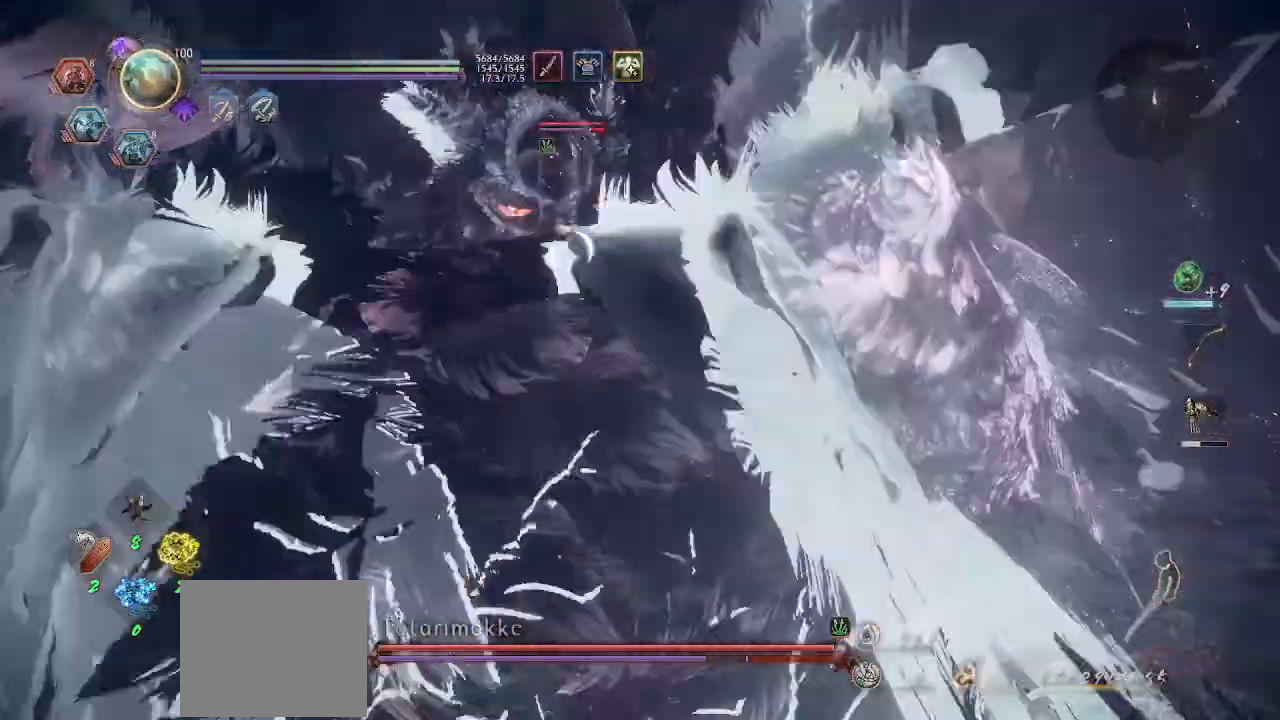
{"buttons": ["CROSS", "R1"], "left_stick": "down", "right_stick": "center", "events": [[100, "CROSS", "up"], [300, "CROSS", "down"], [300, "L1", "up"], [300, "R1", "down"], [300, "left_stick", "center"], [367, "left_stick", "down"], [400, "CROSS", "up"], [400, "R1", "up"], [467, "R1", "down"], [500, "CROSS", "down"]]}
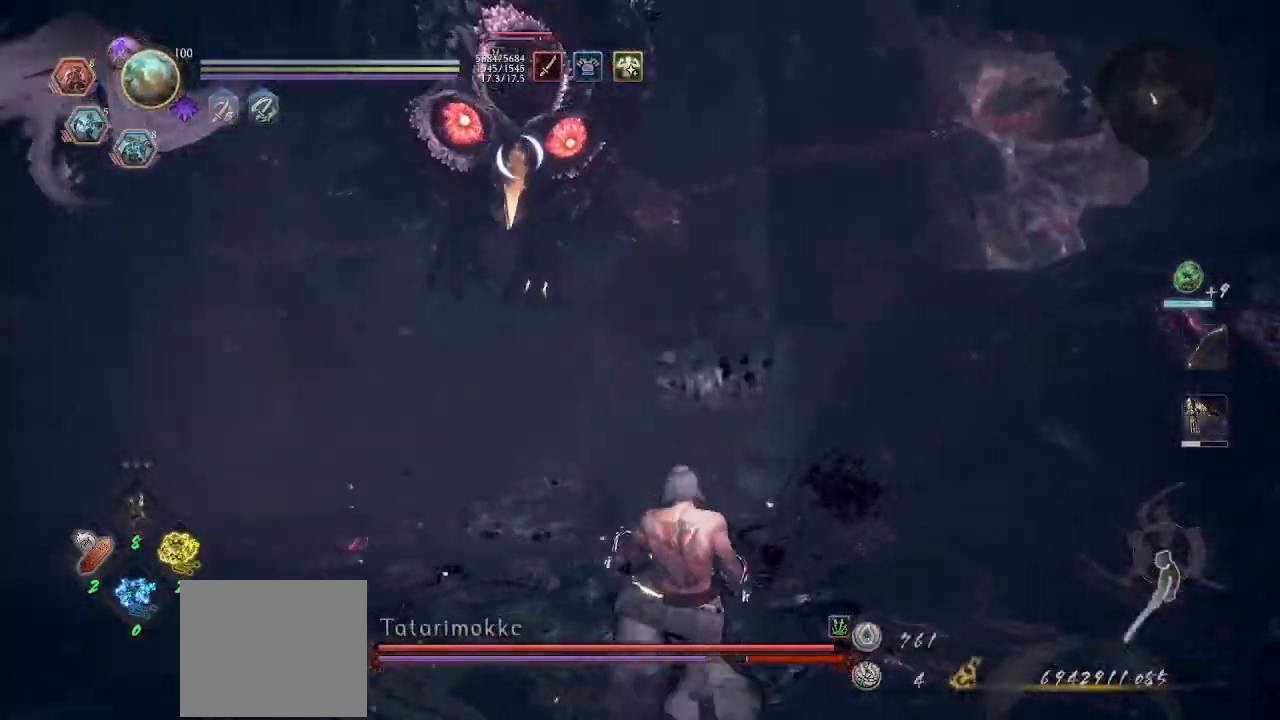
{"buttons": ["CROSS"], "left_stick": "down-left", "right_stick": "center", "events": [[100, "R1", "up"], [100, "left_stick", "down-left"]]}
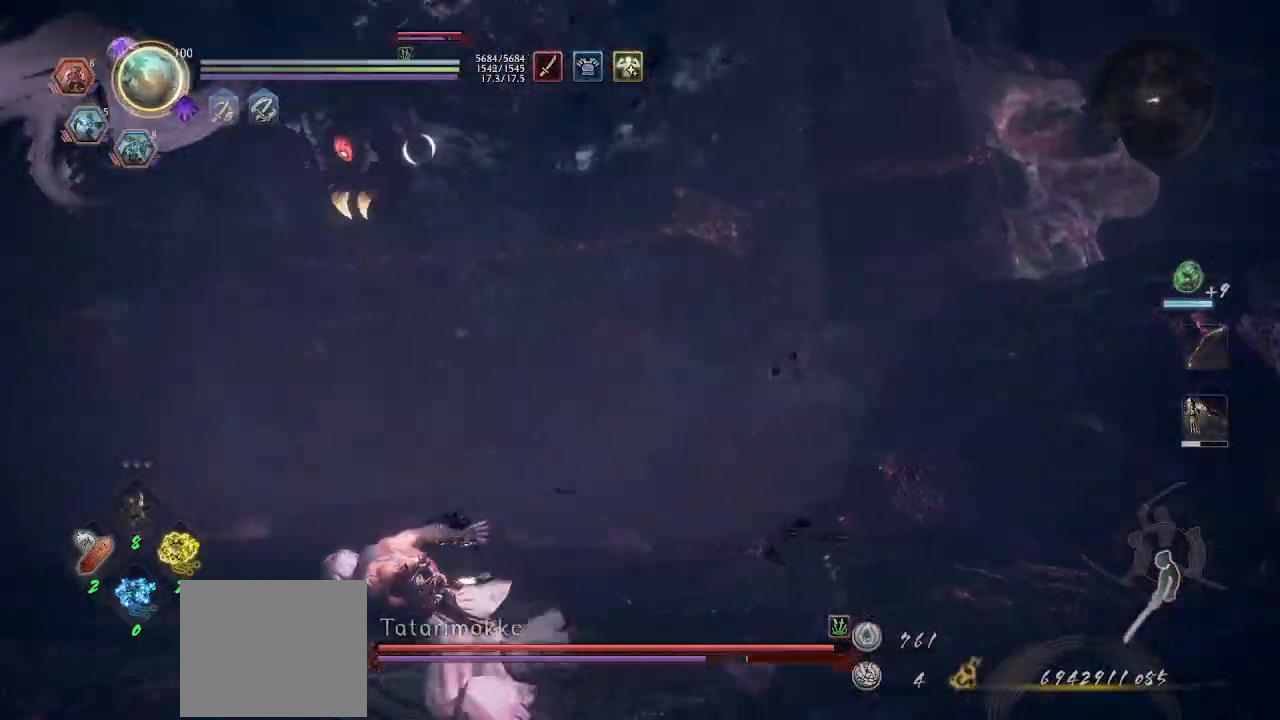
{"buttons": ["CROSS"], "left_stick": "down-right", "right_stick": "center", "events": [[333, "left_stick", "down"], [433, "left_stick", "down-right"]]}
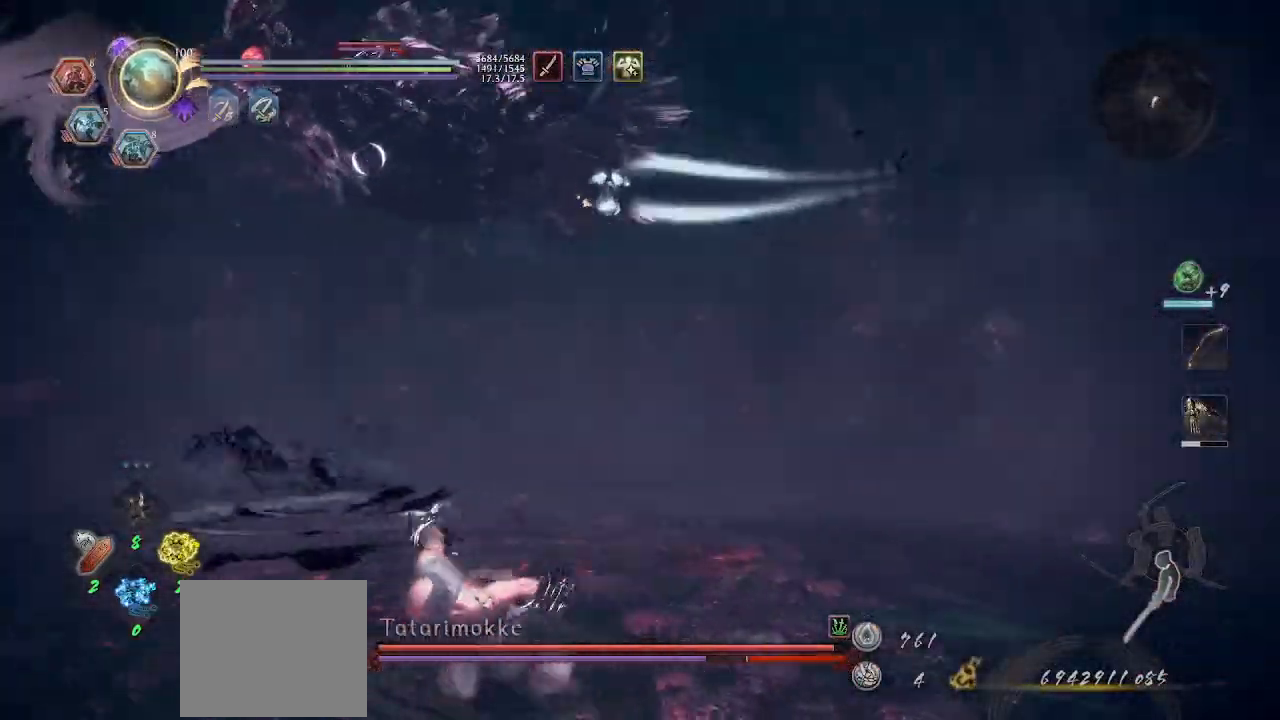
{"buttons": ["CROSS"], "left_stick": "right", "right_stick": "center", "events": [[367, "left_stick", "right"]]}
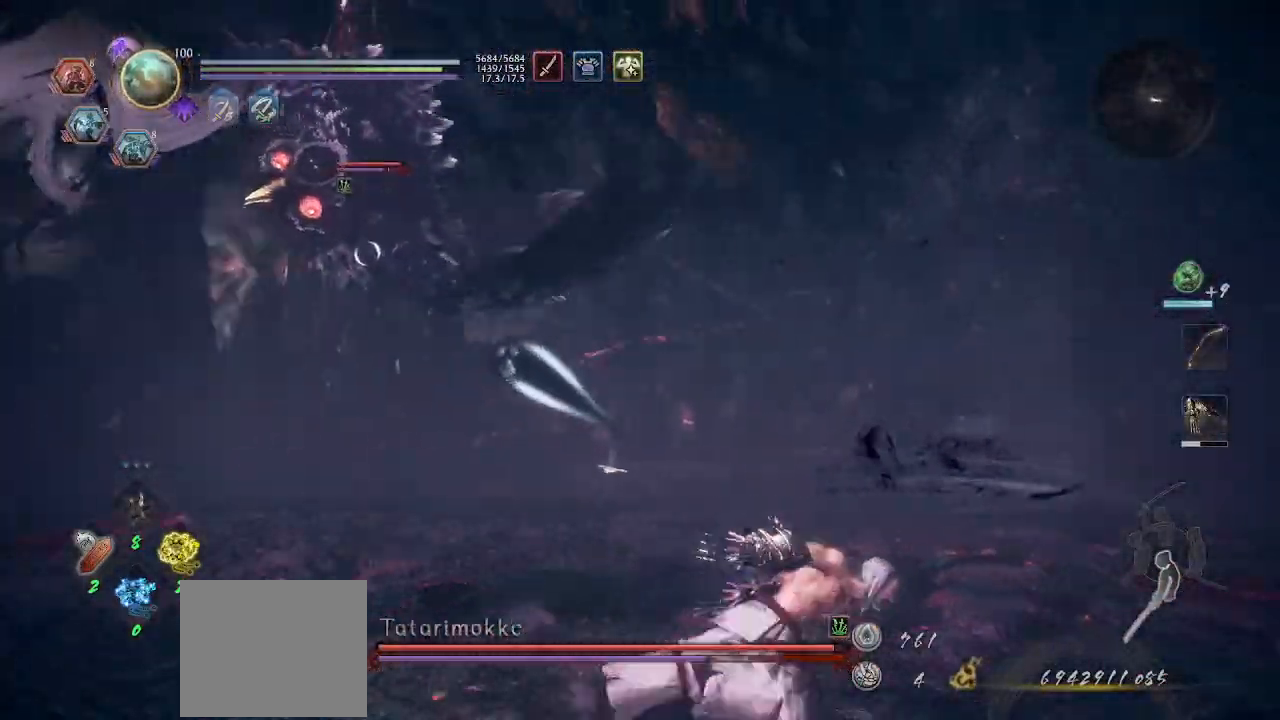
{"buttons": [], "left_stick": "center", "right_stick": "center"}
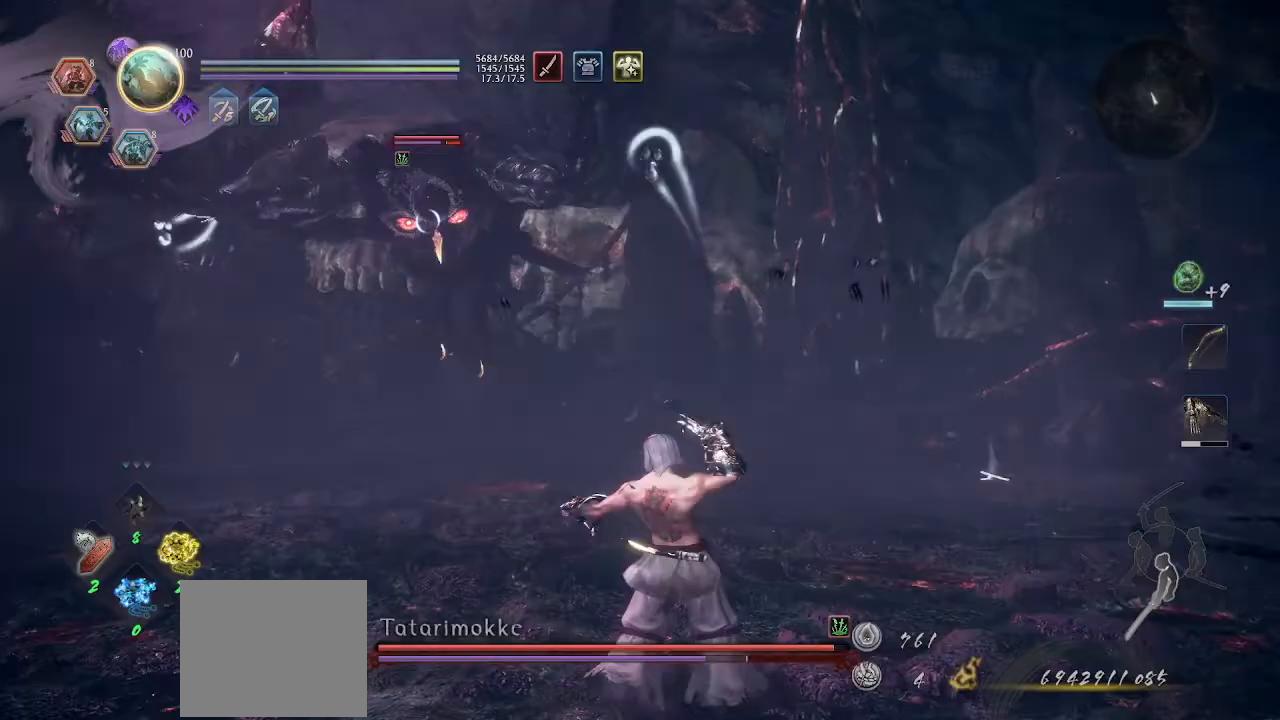
{"buttons": [], "left_stick": "right", "right_stick": "center", "events": [[200, "CROSS", "down"], [233, "R1", "down"], [233, "left_stick", "right"], [300, "CROSS", "up"], [300, "L1", "down"], [300, "R1", "up"], [400, "CROSS", "down"], [400, "L1", "up"], [400, "R1", "down"], [467, "CROSS", "up"], [467, "R1", "up"]]}
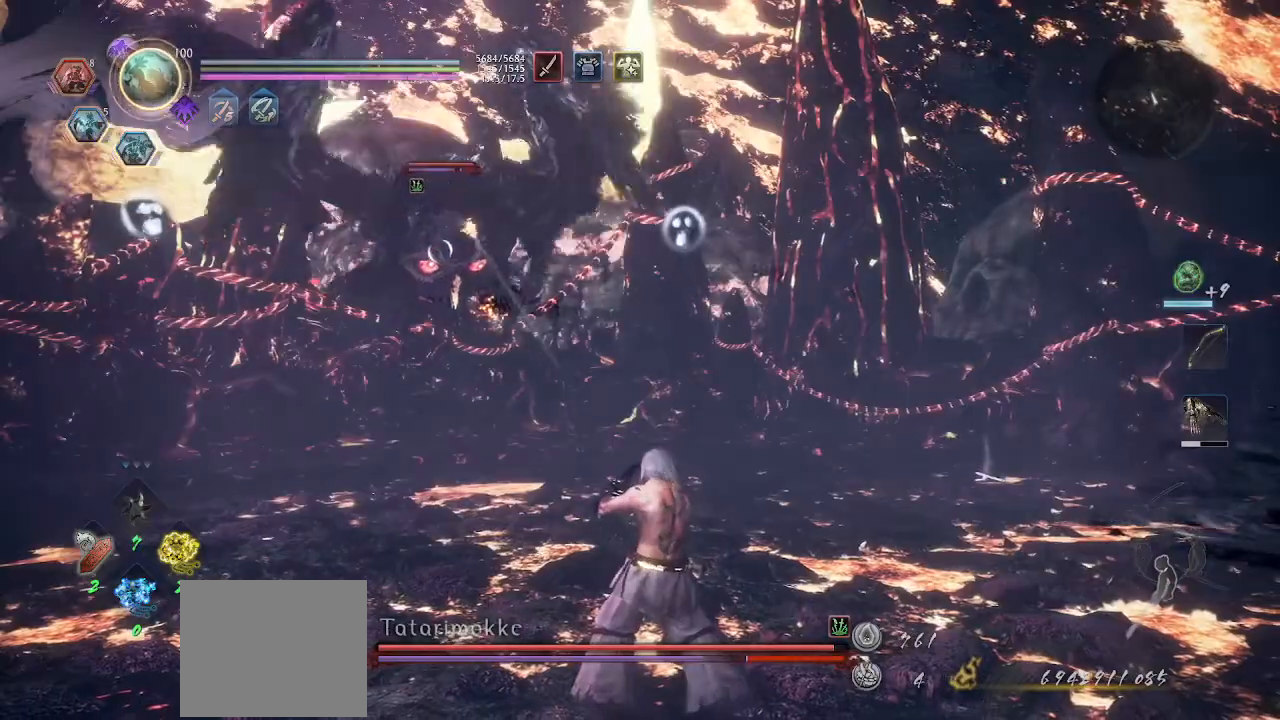
{"buttons": ["CROSS"], "left_stick": "right", "right_stick": "center", "events": [[33, "CROSS", "down"], [33, "R1", "down"], [100, "R1", "up"]]}
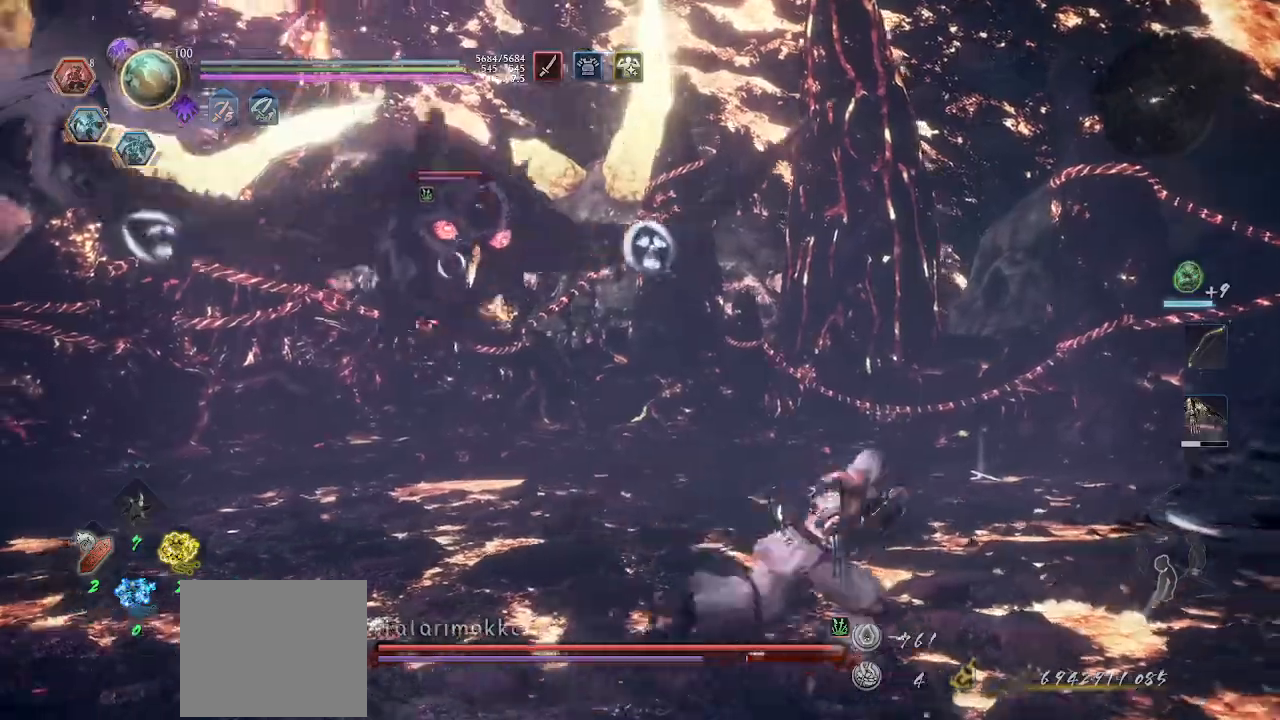
{"buttons": ["CROSS"], "left_stick": "right", "right_stick": "center", "events": []}
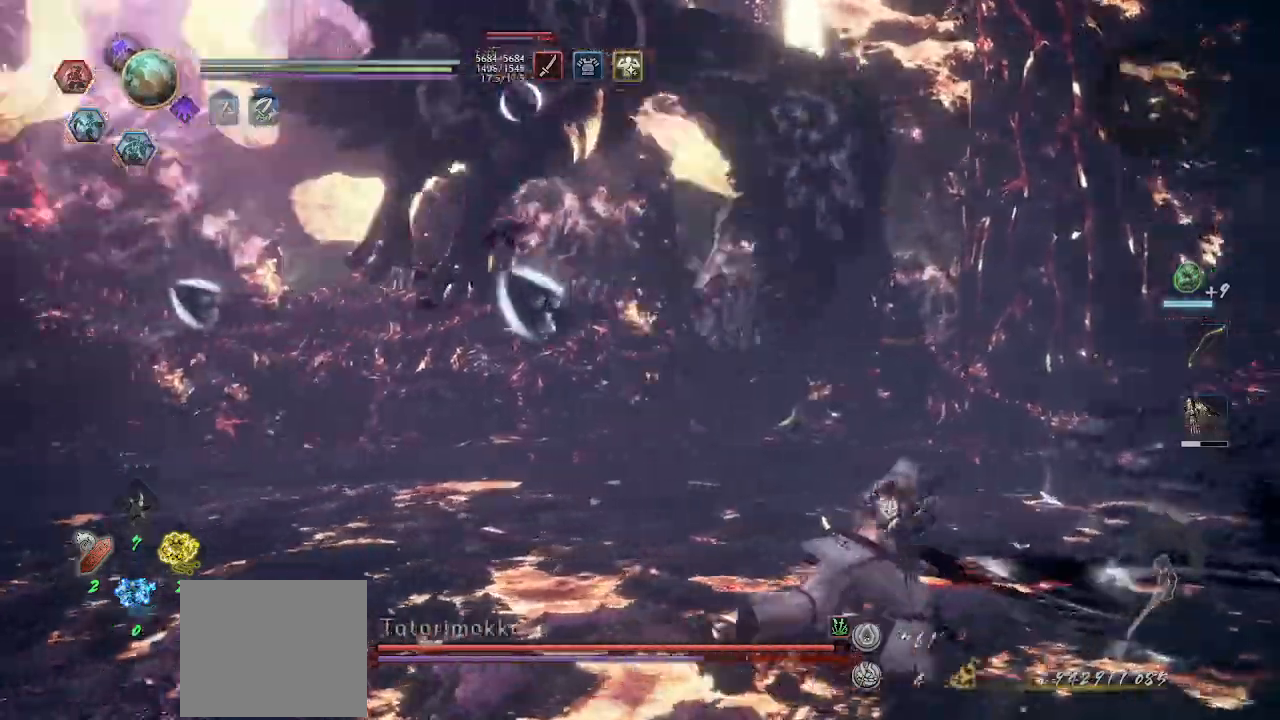
{"buttons": ["CROSS"], "left_stick": "right", "right_stick": "center", "events": []}
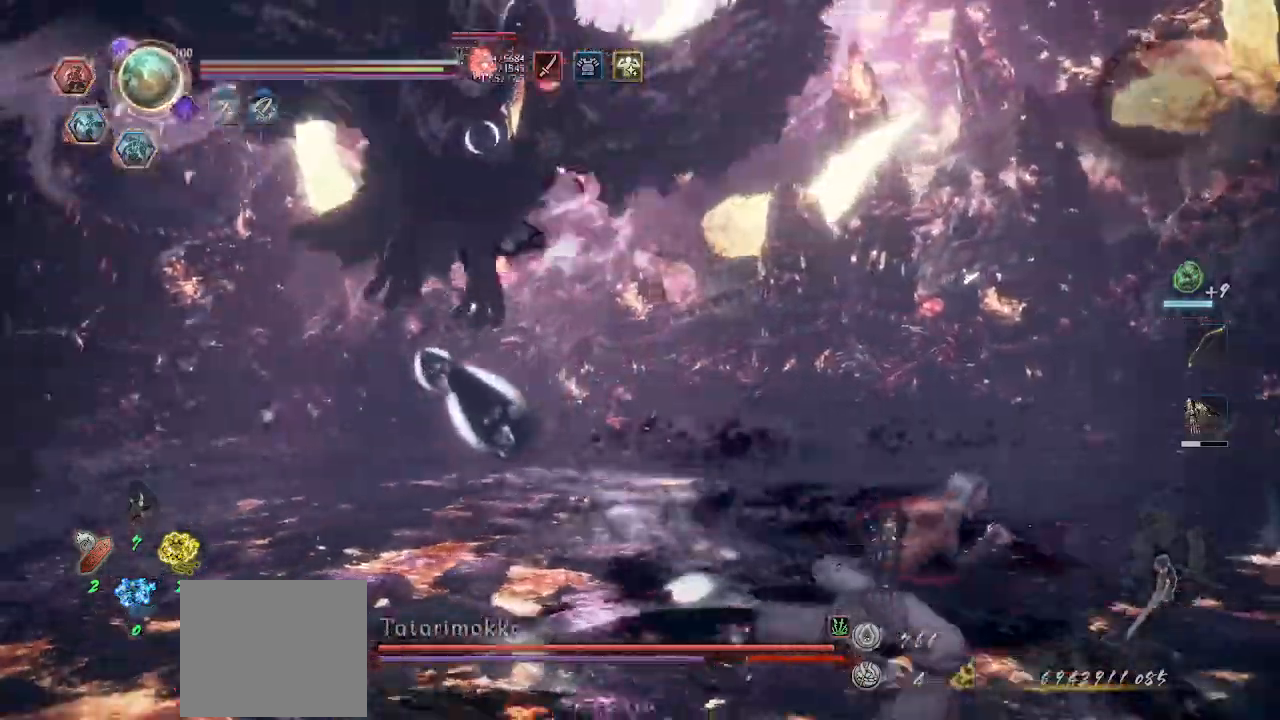
{"buttons": ["CROSS"], "left_stick": "right", "right_stick": "center", "events": []}